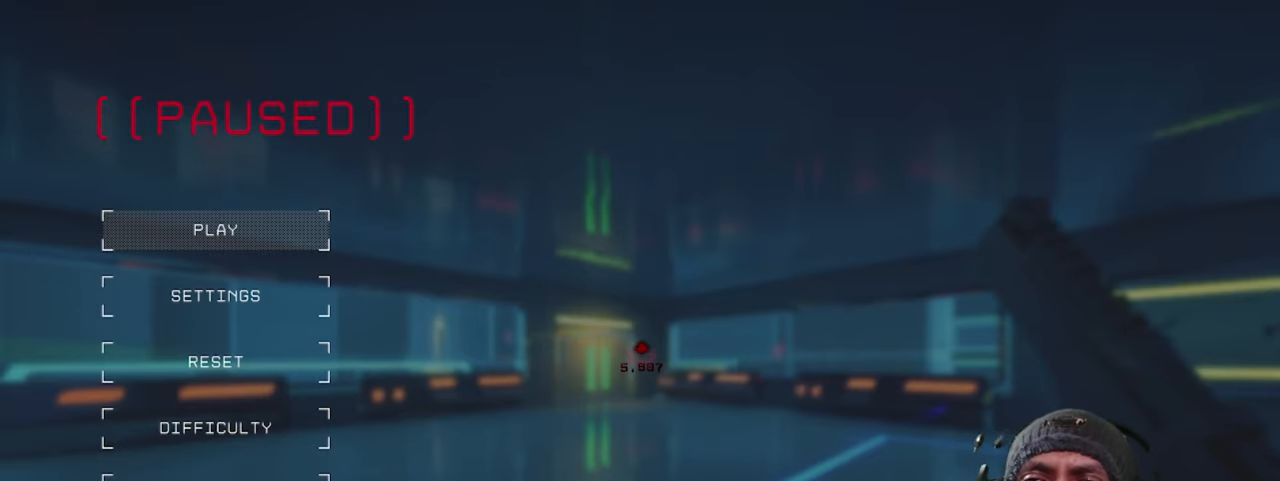
Gameplay with keyboard and mouse; each line is a JSON object with the keys and mouse buttons held at the frame after it. "events" lists presses ("down") and releases ("up") of "1", "2", "3", "4", "5", "a", "alt", "b", "c", "ctrl", "d", "e", "f", "g", "q", "r", "s", "shift", "space", "t", "tab", "v", "w", "x", "z", "mouse_left", "mouse_wheel", "mouse_right", "mouse_mb4" and "mouse_mb5" between this image and that frame as [ms after this image, input, new state], when the widget could be followed in between. "mouse_left", "mouse_wheel", "mouse_right", "mouse_mb4", "mouse_mb5" = the "left", "wheel", "right", "mb4", "mb5" buttons of the "mouse" list. No other keys are recorded. "wheel" means that the mouse wheel is clicked or scrolled. Mouse movement is not recorded.
{"keys": ["shift"], "mouse": [], "events": []}
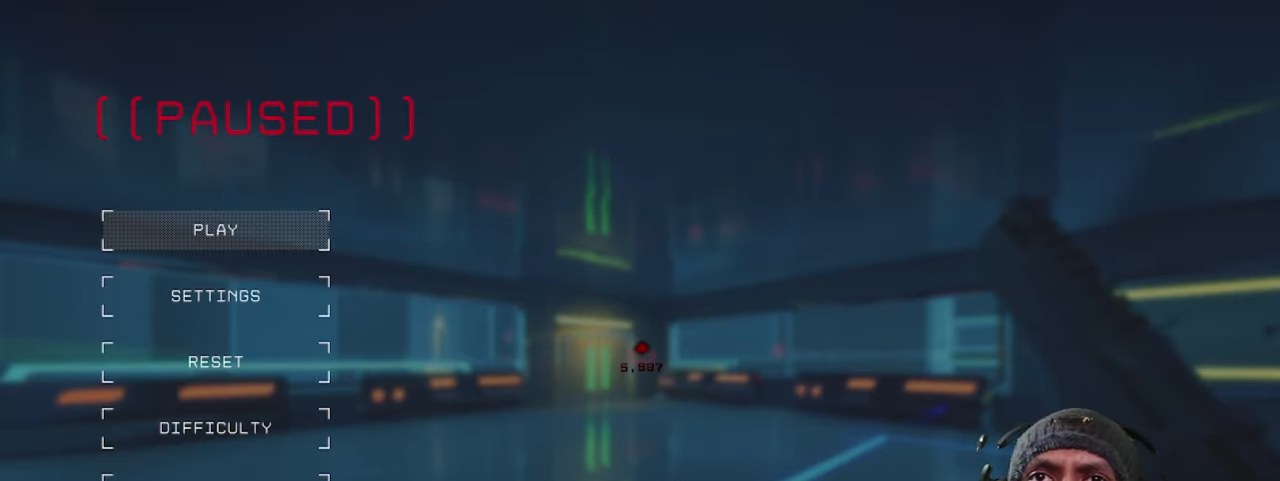
{"keys": ["shift"], "mouse": [], "events": []}
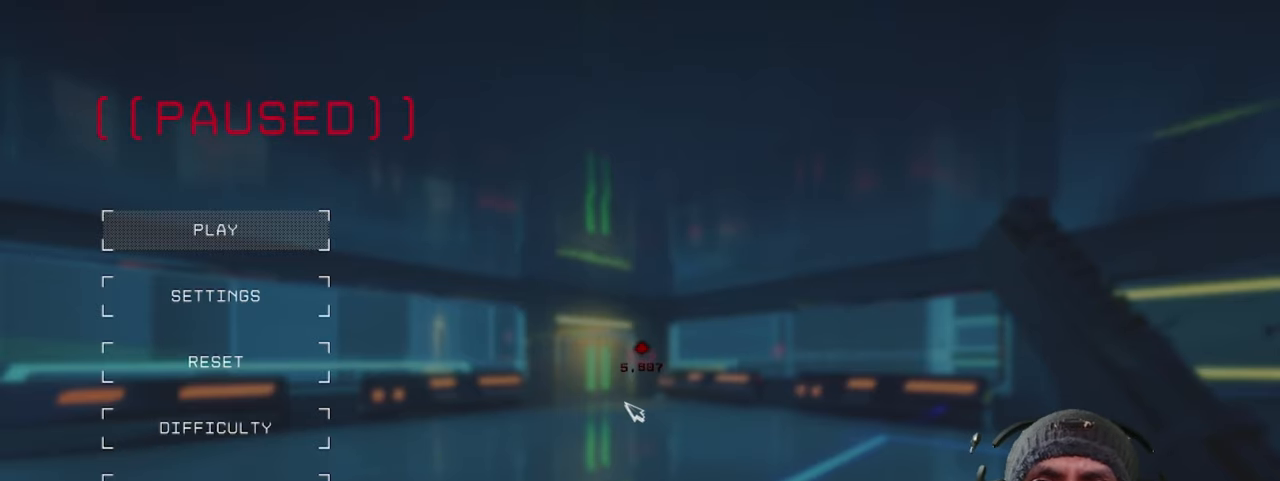
{"keys": ["shift"], "mouse": [], "events": []}
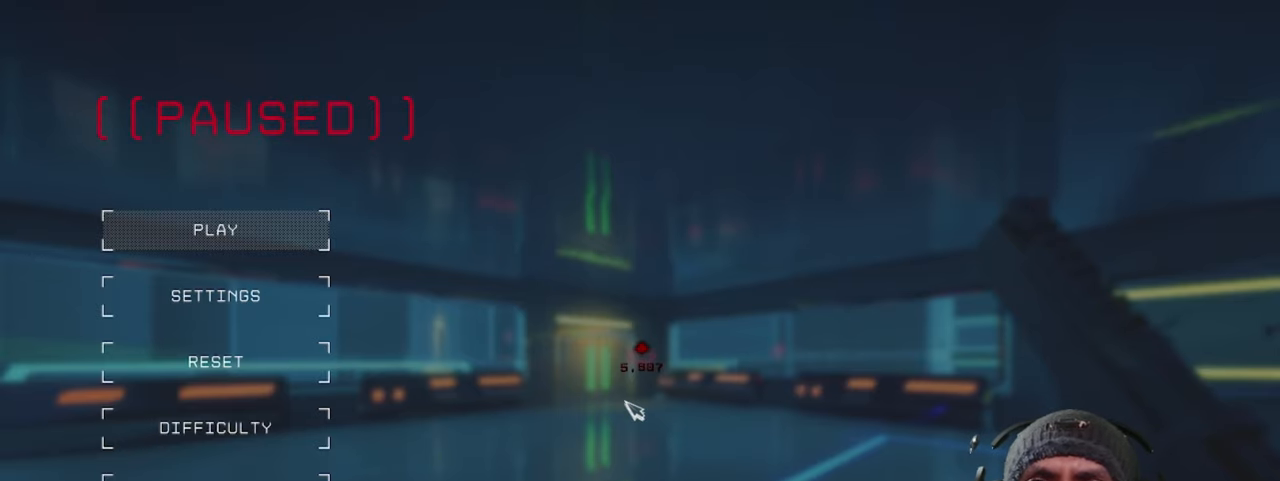
{"keys": ["shift"], "mouse": [], "events": []}
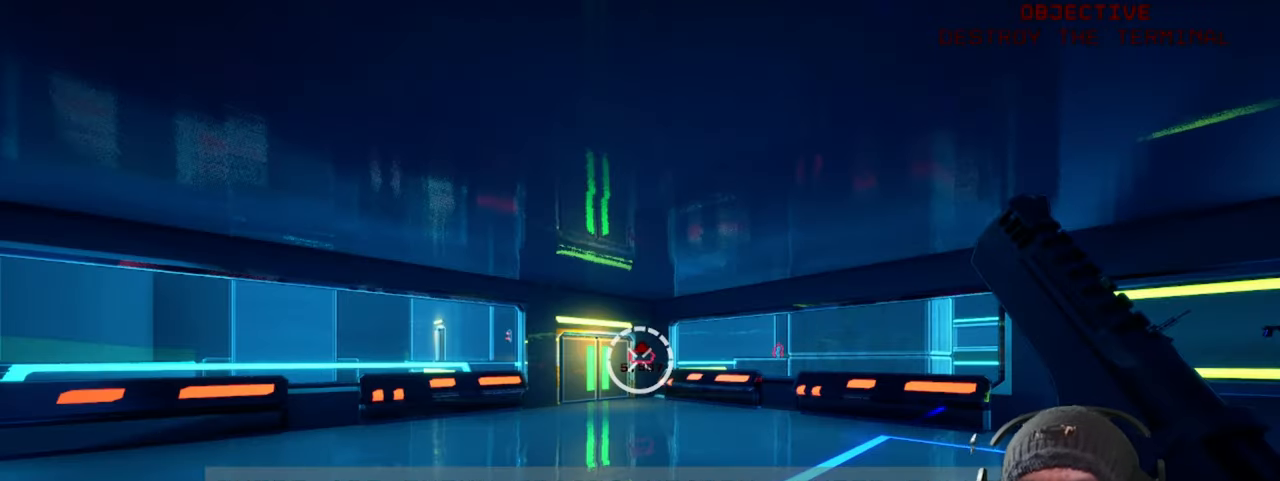
{"keys": ["shift", "w"], "mouse": [], "events": [[316, "w", "down"]]}
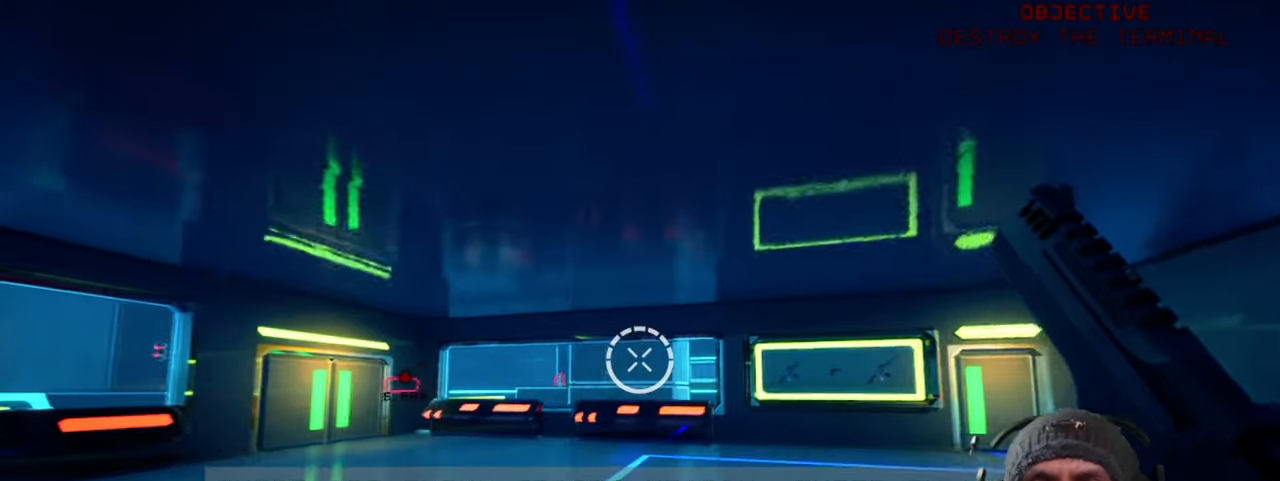
{"keys": ["shift", "w"], "mouse": [], "events": []}
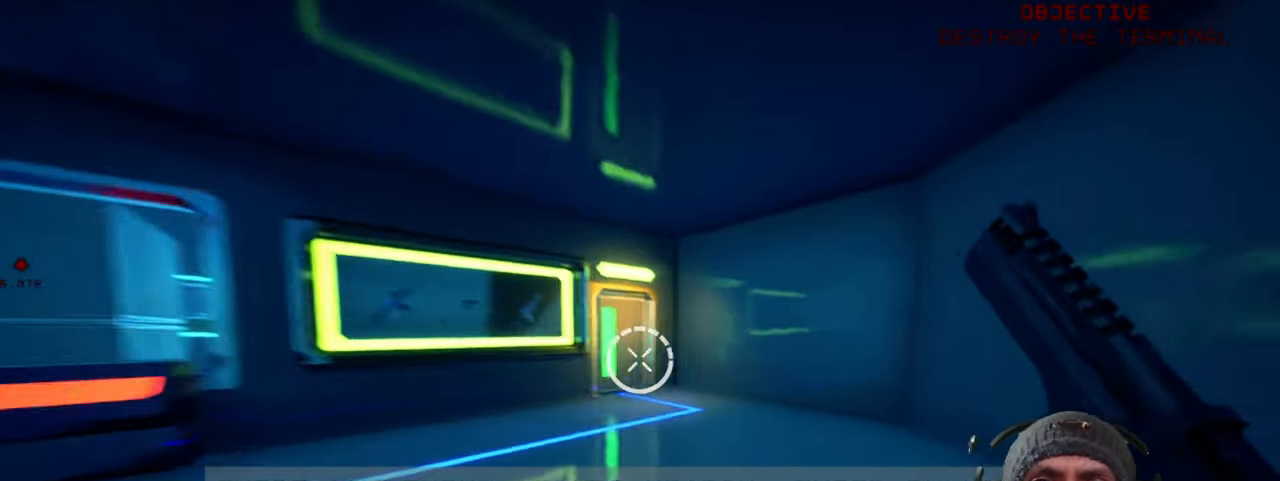
{"keys": ["shift", "w"], "mouse": [], "events": []}
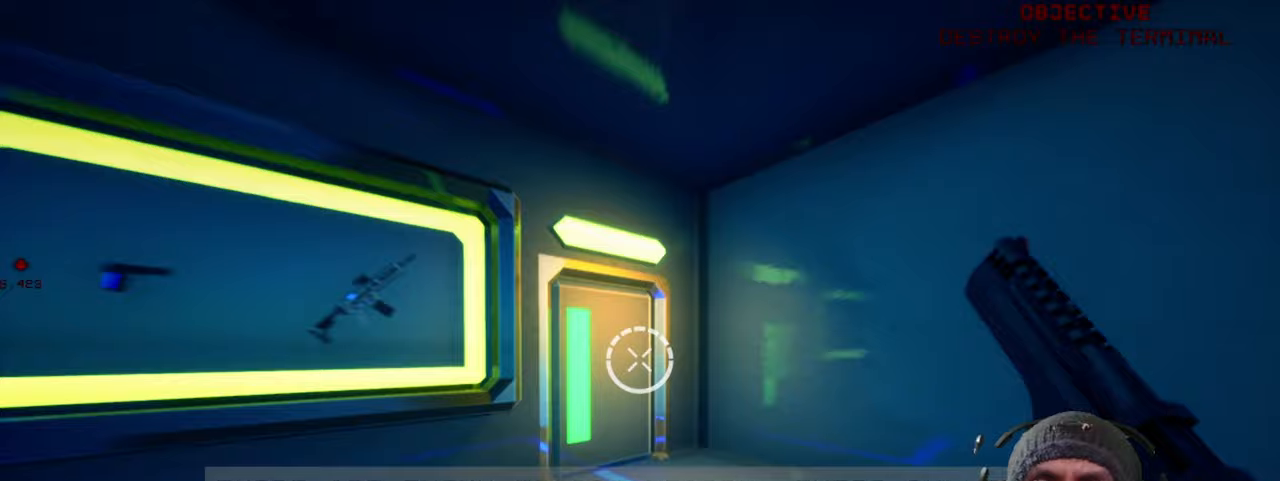
{"keys": ["d", "shift", "w"], "mouse": [], "events": [[467, "d", "down"]]}
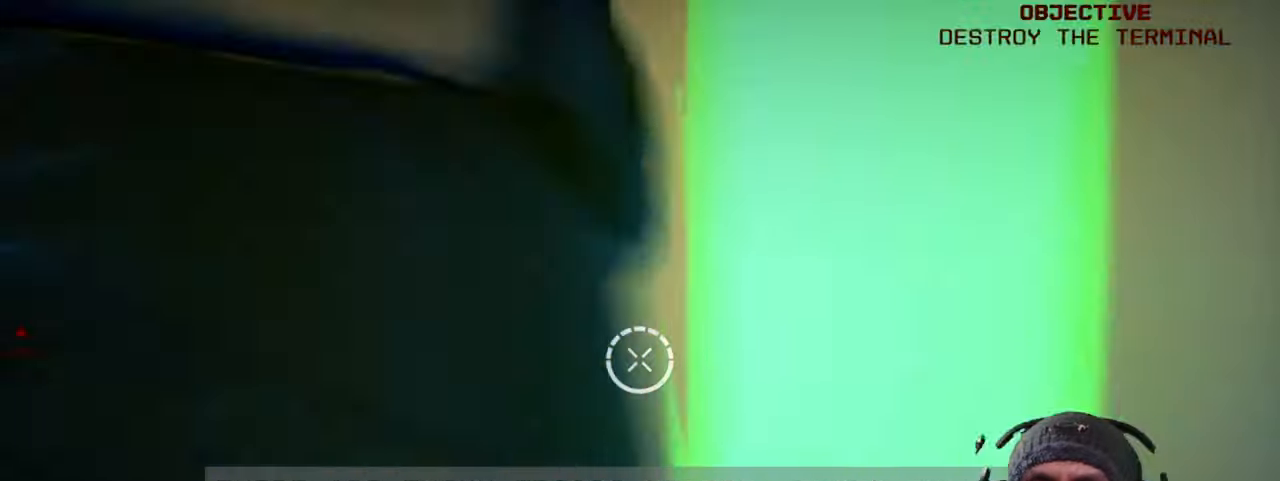
{"keys": ["shift", "w"], "mouse": [], "events": [[50, "d", "up"]]}
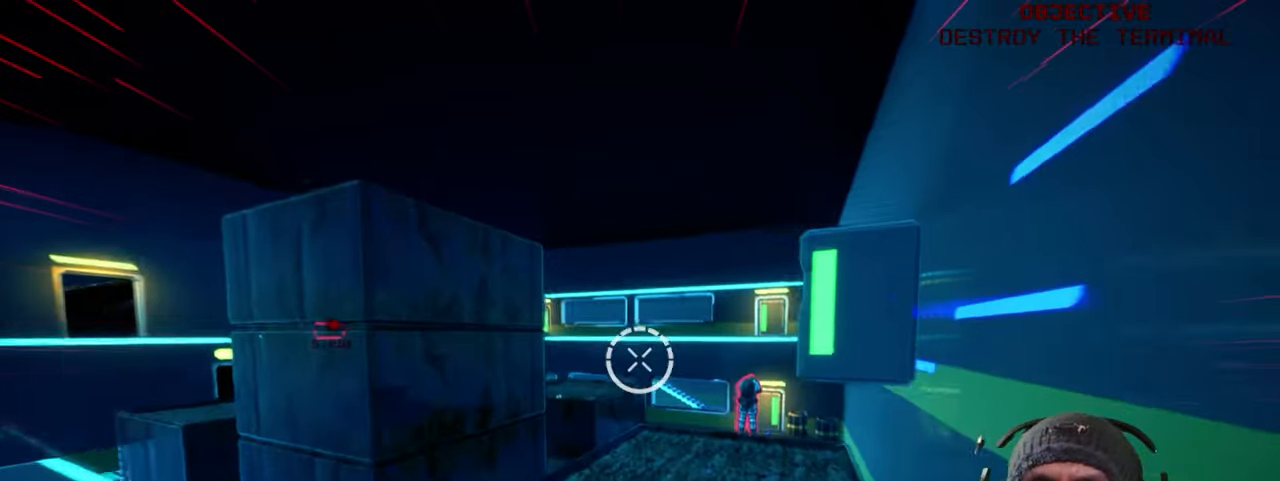
{"keys": ["ctrl", "shift", "w"], "mouse": [], "events": [[50, "ctrl", "down"], [100, "shift", "up"], [117, "shift", "down"], [250, "space", "down"], [450, "space", "up"]]}
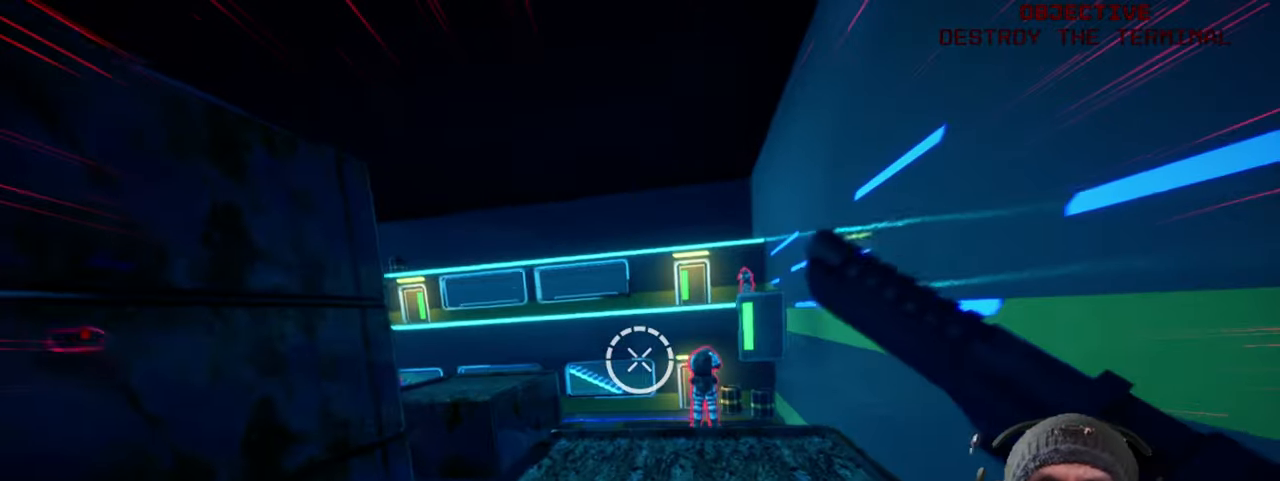
{"keys": ["ctrl", "shift", "w"], "mouse": ["left"], "events": [[317, "mouse_left", "down"]]}
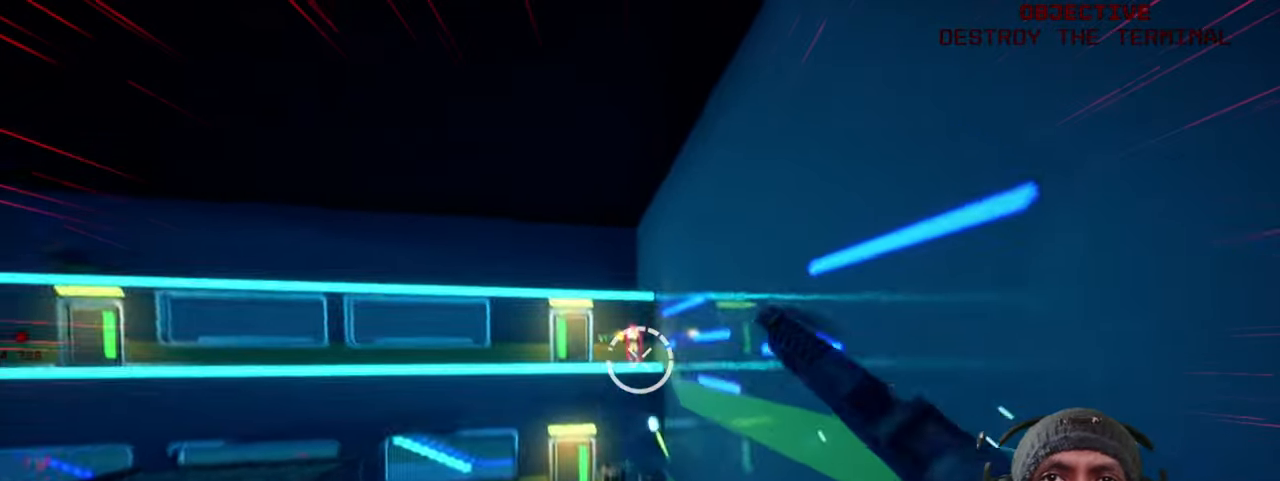
{"keys": ["ctrl", "shift", "w"], "mouse": ["left"], "events": [[17, "mouse_left", "up"], [183, "mouse_left", "down"], [300, "mouse_left", "up"], [400, "mouse_left", "down"]]}
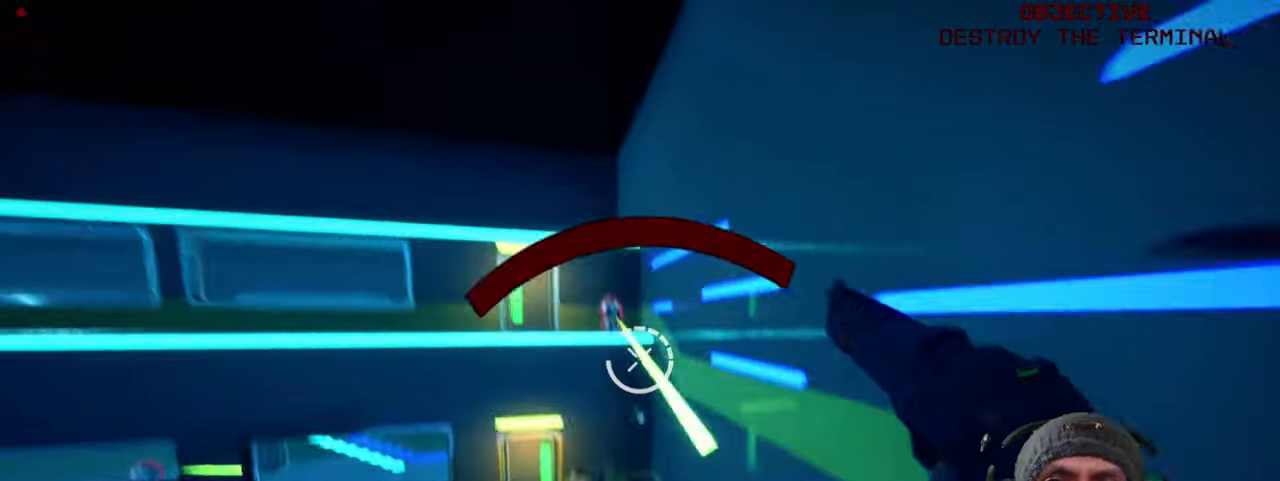
{"keys": ["ctrl", "shift", "w"], "mouse": [], "events": [[67, "mouse_left", "up"], [250, "mouse_left", "down"], [300, "x", "down"], [350, "x", "up"], [400, "mouse_left", "up"]]}
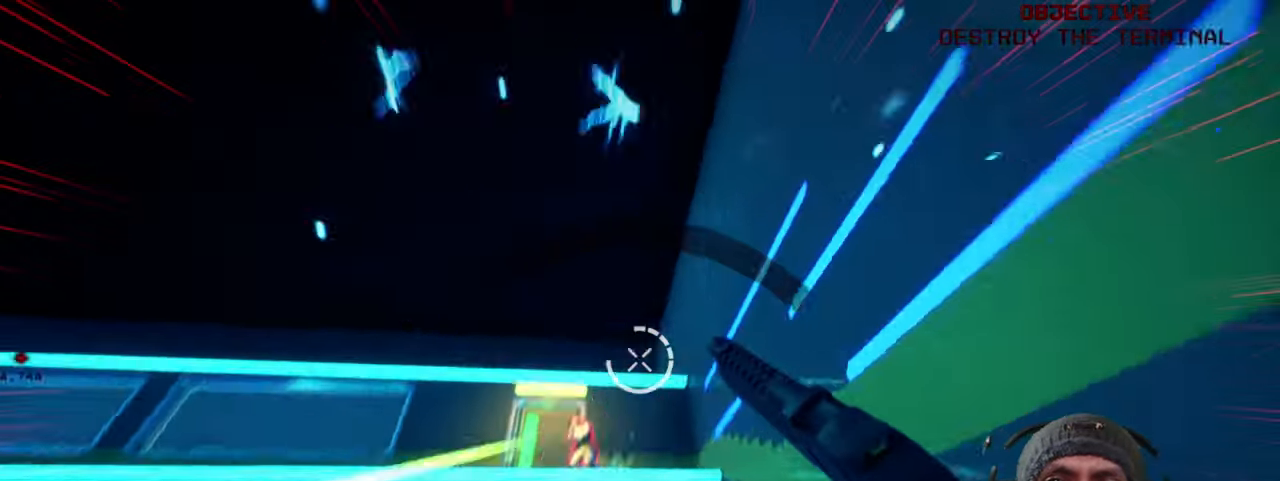
{"keys": ["ctrl", "shift", "w"], "mouse": [], "events": []}
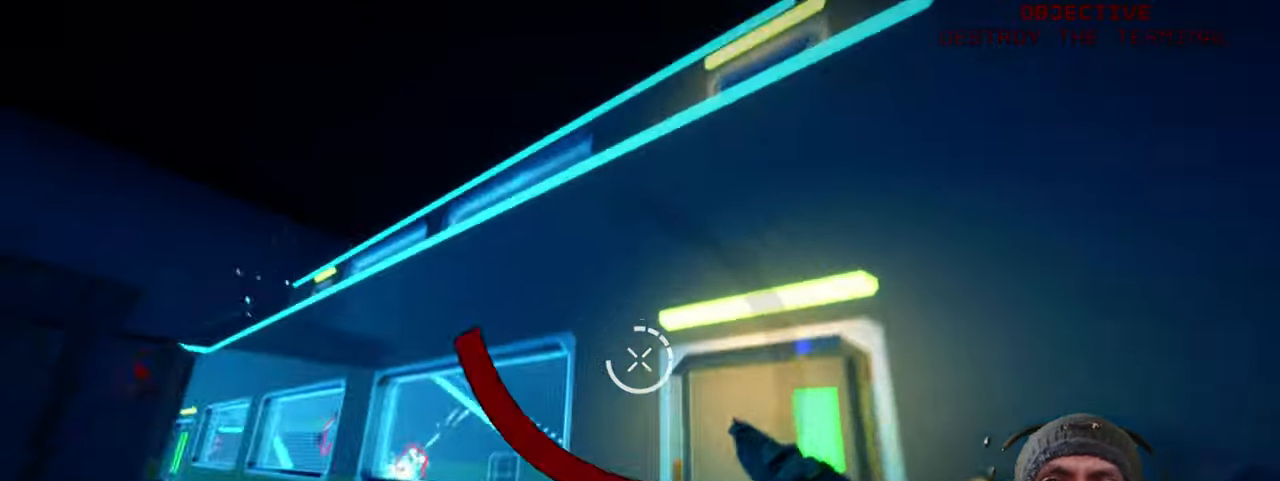
{"keys": ["ctrl", "d", "shift", "w"], "mouse": [], "events": [[433, "d", "down"]]}
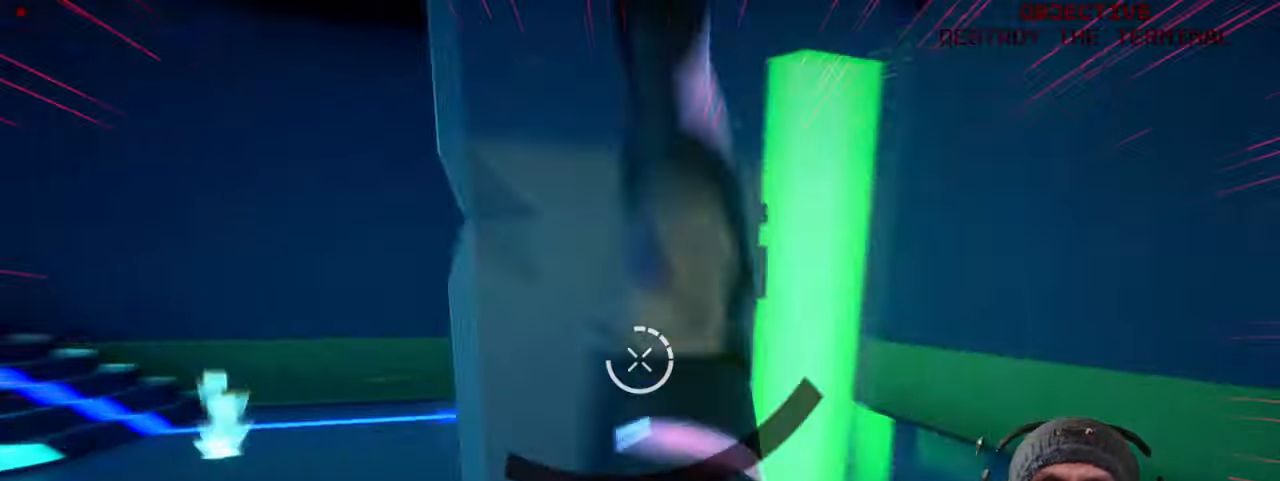
{"keys": ["ctrl", "d", "shift", "w"], "mouse": [], "events": [[83, "d", "up"], [367, "d", "down"]]}
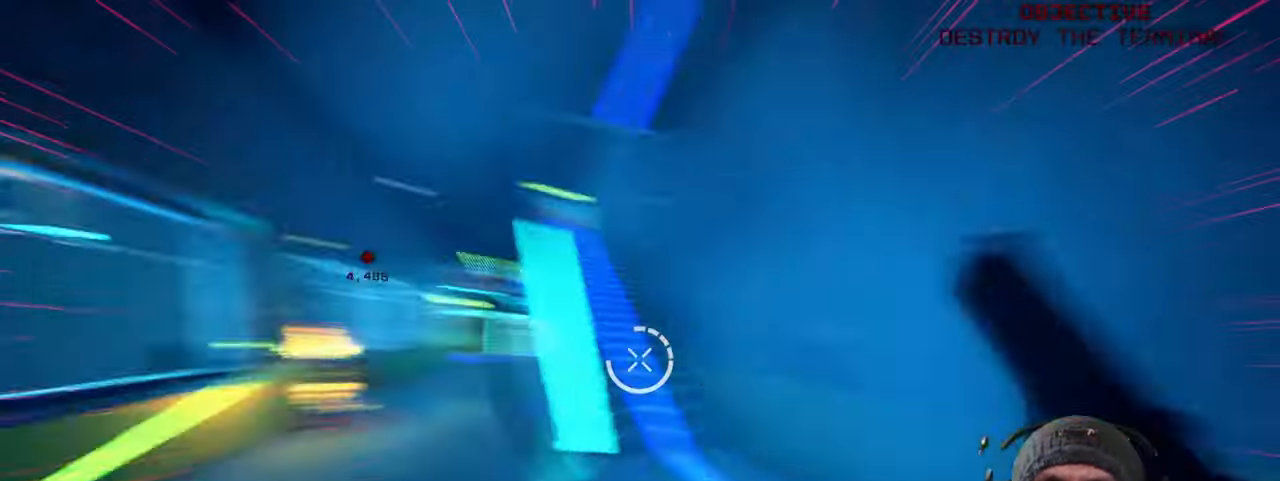
{"keys": ["a", "ctrl", "shift", "w"], "mouse": ["left"], "events": [[150, "d", "up"], [317, "a", "down"], [483, "mouse_left", "down"]]}
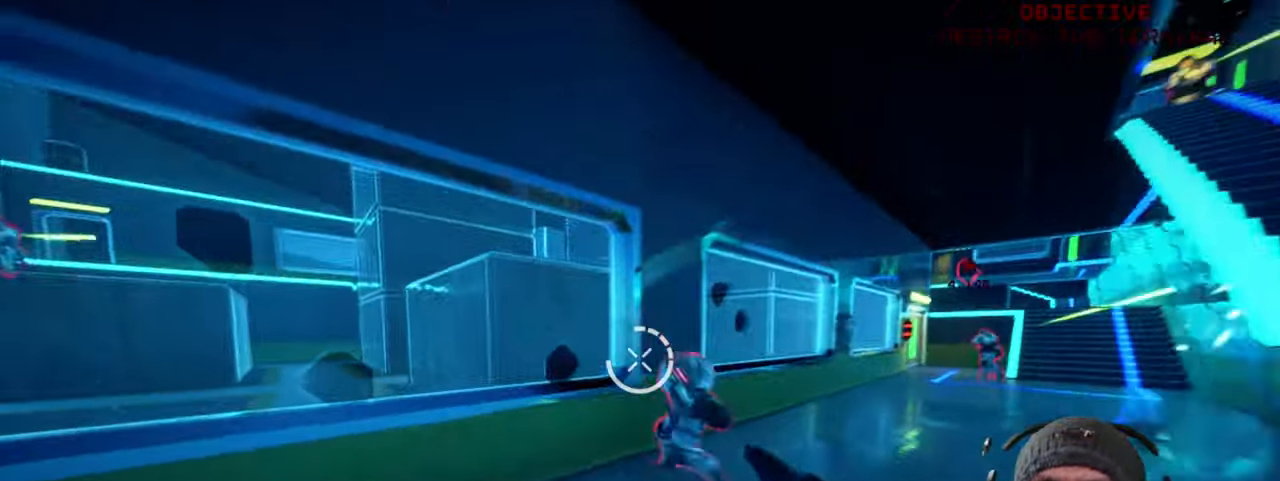
{"keys": ["ctrl", "shift", "w"], "mouse": [], "events": [[134, "a", "up"], [134, "mouse_left", "up"], [317, "mouse_left", "down"], [450, "mouse_left", "up"]]}
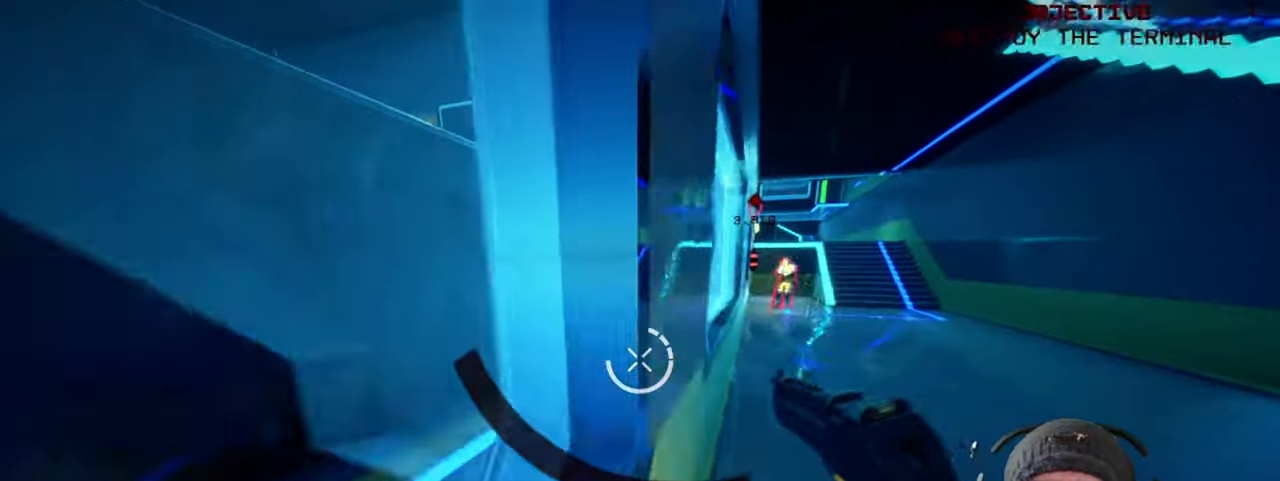
{"keys": ["ctrl", "shift", "w"], "mouse": [], "events": [[67, "mouse_left", "down"], [217, "mouse_left", "up"]]}
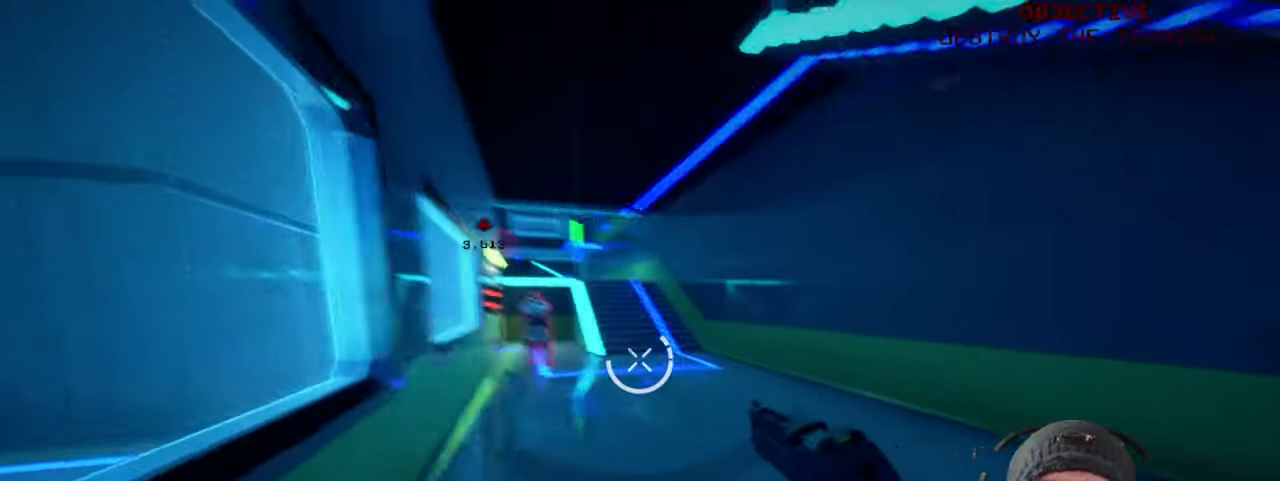
{"keys": ["ctrl", "s", "shift"], "mouse": ["left"], "events": [[67, "w", "up"], [284, "mouse_left", "down"], [284, "w", "down"], [384, "w", "up"], [484, "s", "down"]]}
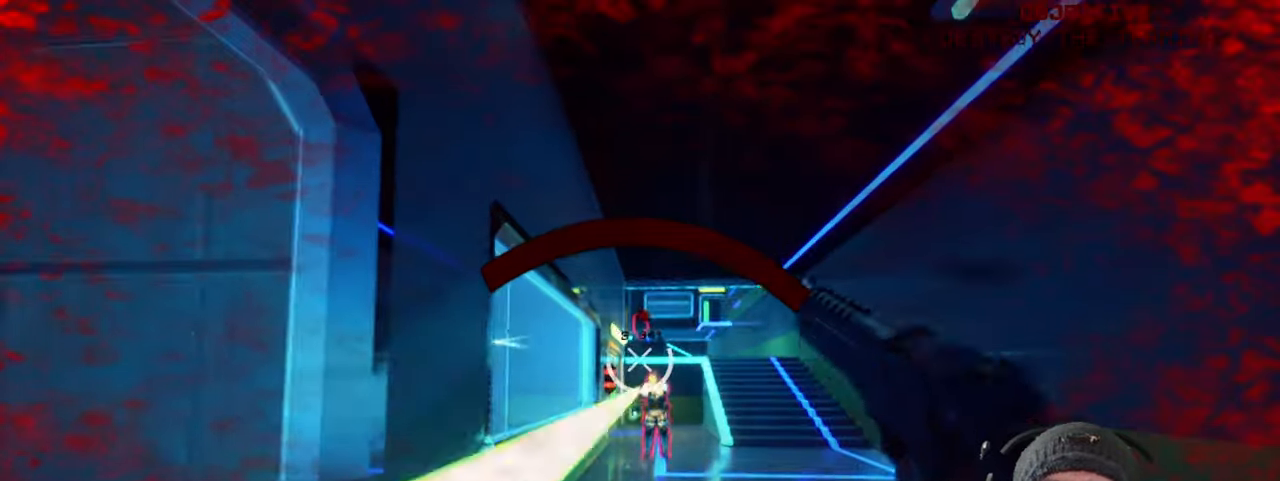
{"keys": ["ctrl", "shift"], "mouse": ["left"], "events": [[400, "s", "up"]]}
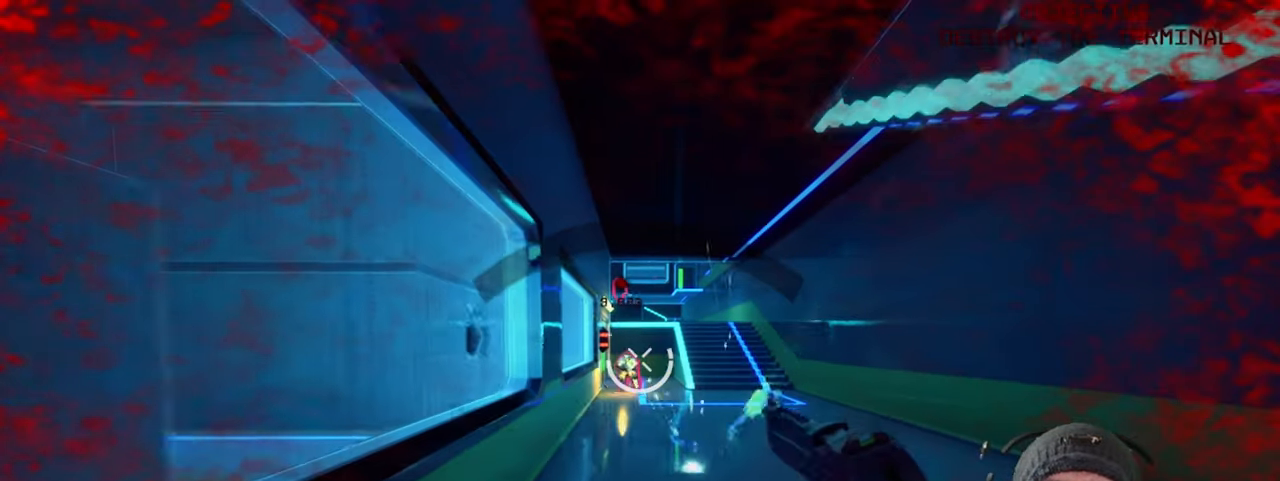
{"keys": ["ctrl", "shift", "w"], "mouse": [], "events": [[17, "w", "down"], [84, "ctrl", "up"], [284, "ctrl", "down"], [467, "mouse_left", "up"]]}
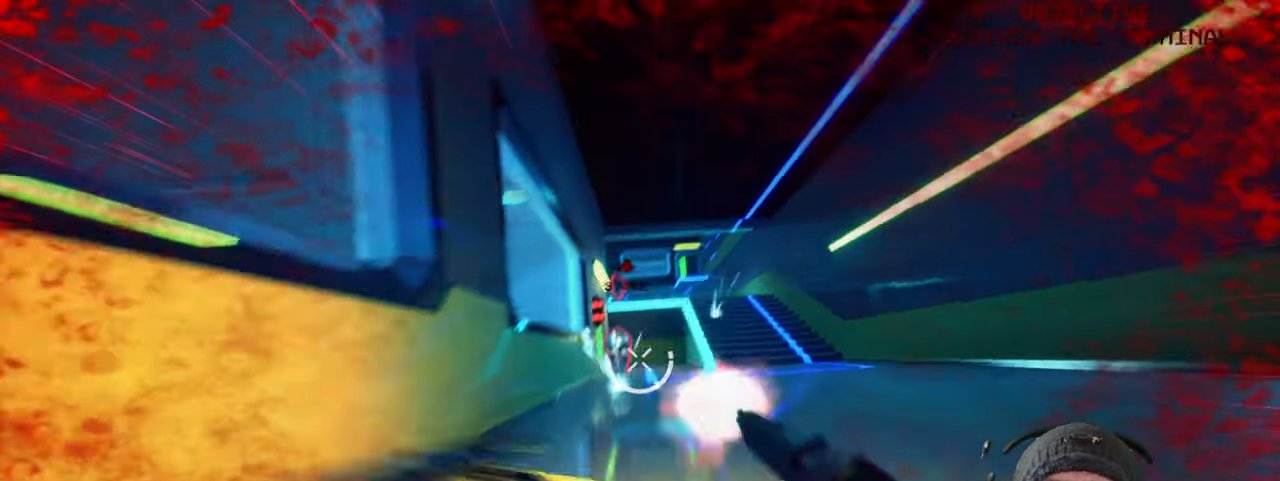
{"keys": ["ctrl", "shift", "w"], "mouse": ["left"], "events": [[100, "mouse_left", "down"], [167, "mouse_left", "up"], [484, "mouse_left", "down"]]}
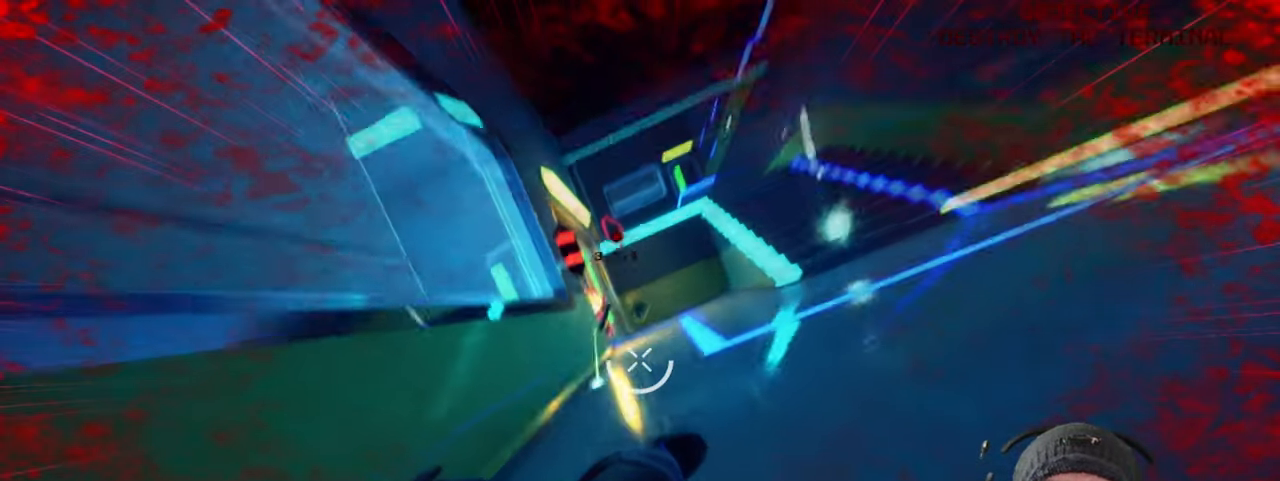
{"keys": ["ctrl", "shift", "w"], "mouse": [], "events": [[117, "mouse_left", "up"], [234, "mouse_left", "down"], [384, "mouse_left", "up"]]}
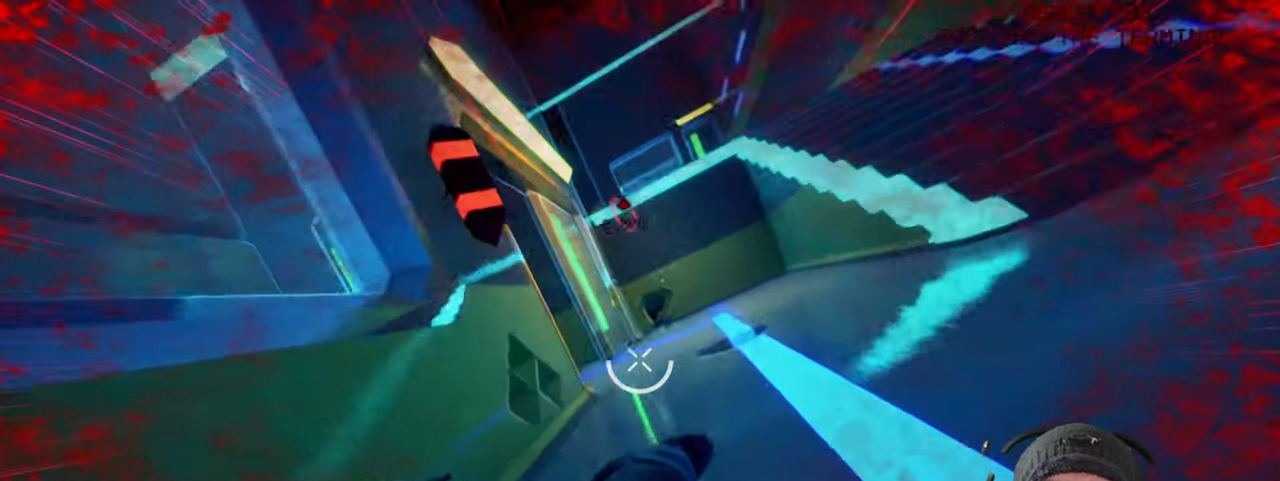
{"keys": ["ctrl", "shift", "w"], "mouse": [], "events": []}
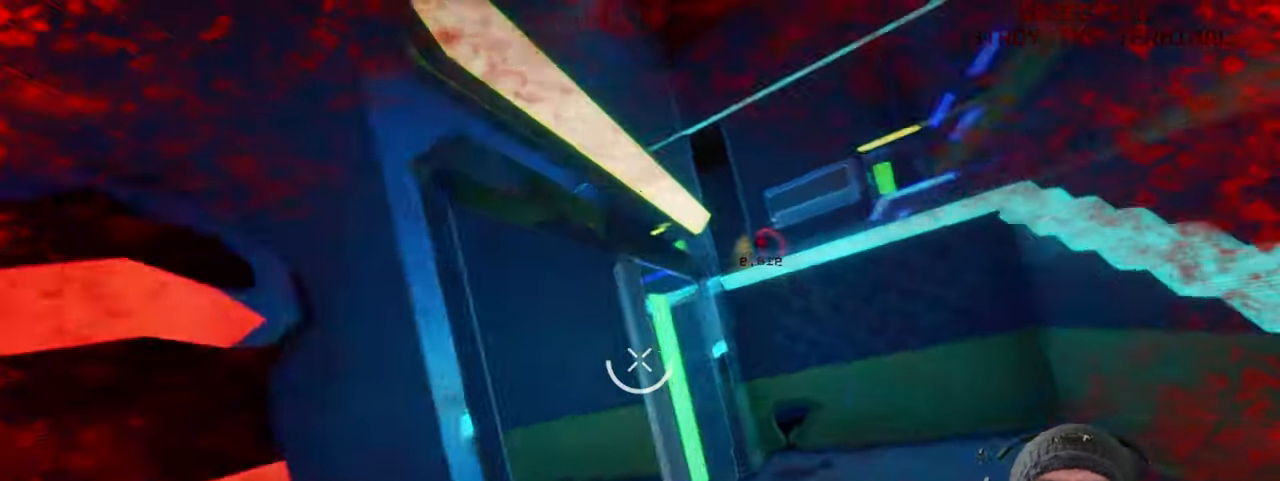
{"keys": ["ctrl", "shift", "w"], "mouse": [], "events": [[34, "a", "down"], [250, "mouse_left", "down"], [367, "mouse_left", "up"], [434, "a", "up"]]}
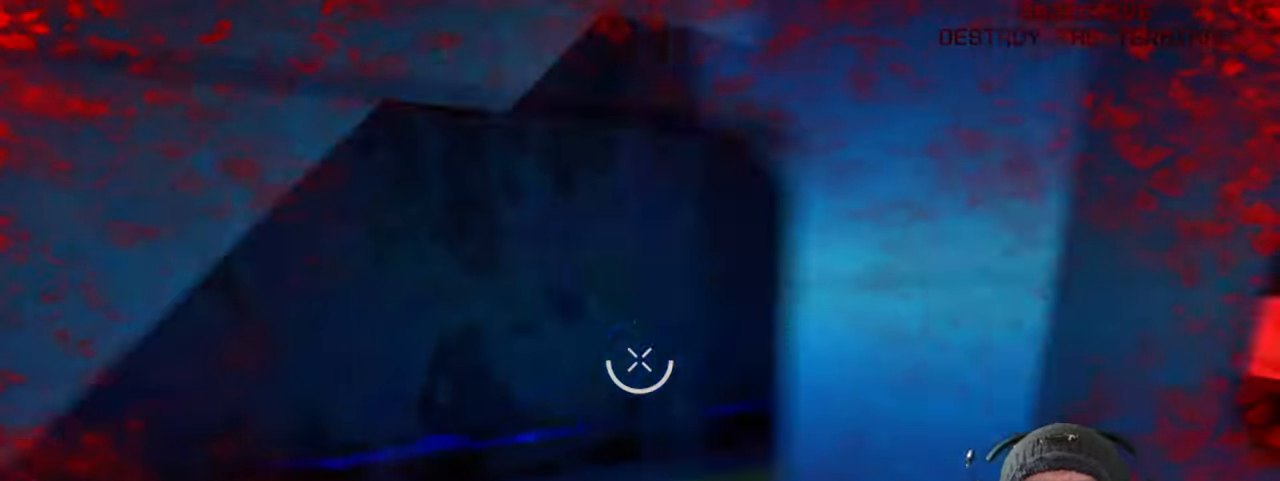
{"keys": ["d", "shift", "w"], "mouse": ["left"], "events": [[17, "d", "down"], [50, "ctrl", "up"], [384, "mouse_left", "down"]]}
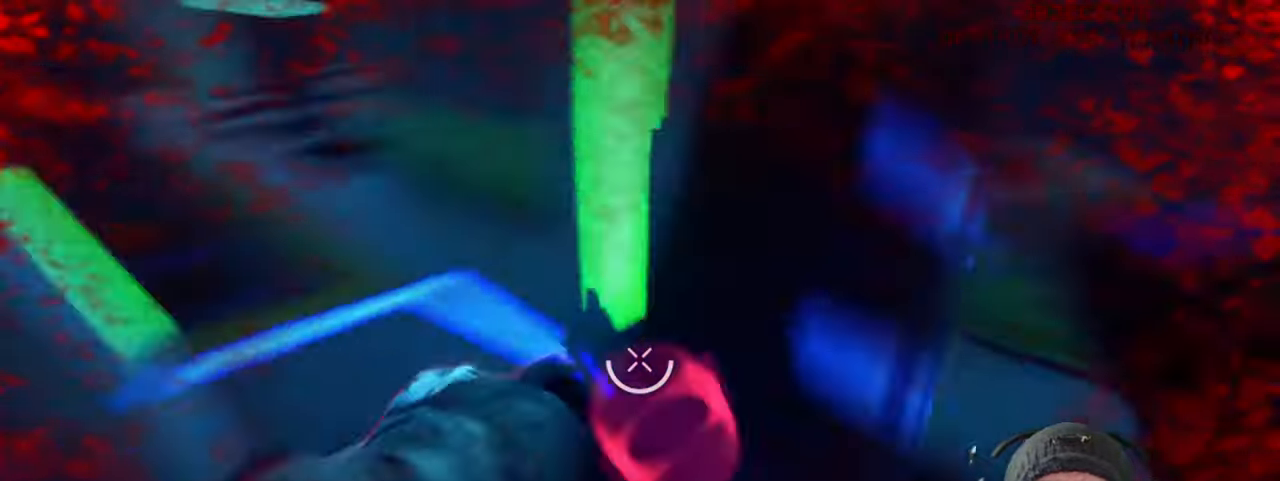
{"keys": ["shift", "w"], "mouse": [], "events": [[17, "mouse_left", "up"], [34, "d", "up"], [84, "mouse_left", "down"], [233, "mouse_left", "up"], [316, "mouse_left", "down"], [450, "mouse_left", "up"]]}
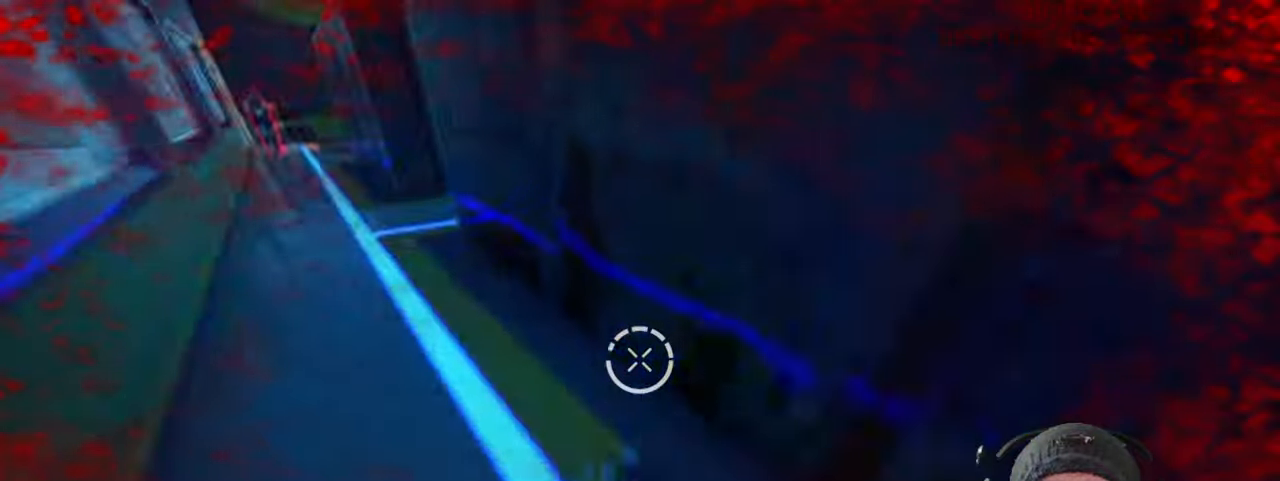
{"keys": ["a", "shift", "w"], "mouse": [], "events": [[50, "mouse_left", "down"], [133, "mouse_left", "up"], [366, "a", "down"]]}
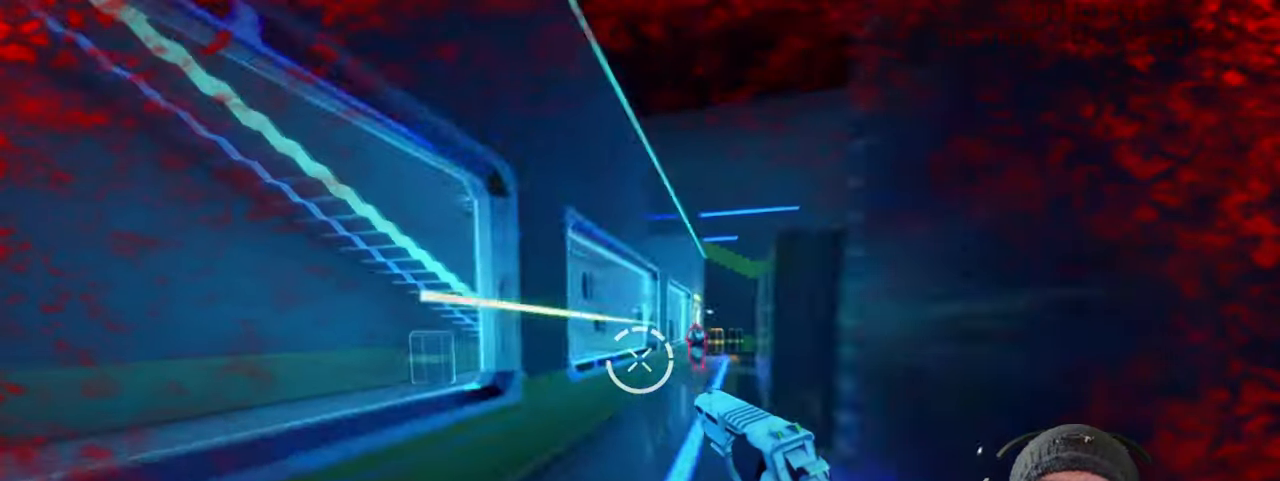
{"keys": ["shift", "w"], "mouse": [], "events": [[350, "a", "up"]]}